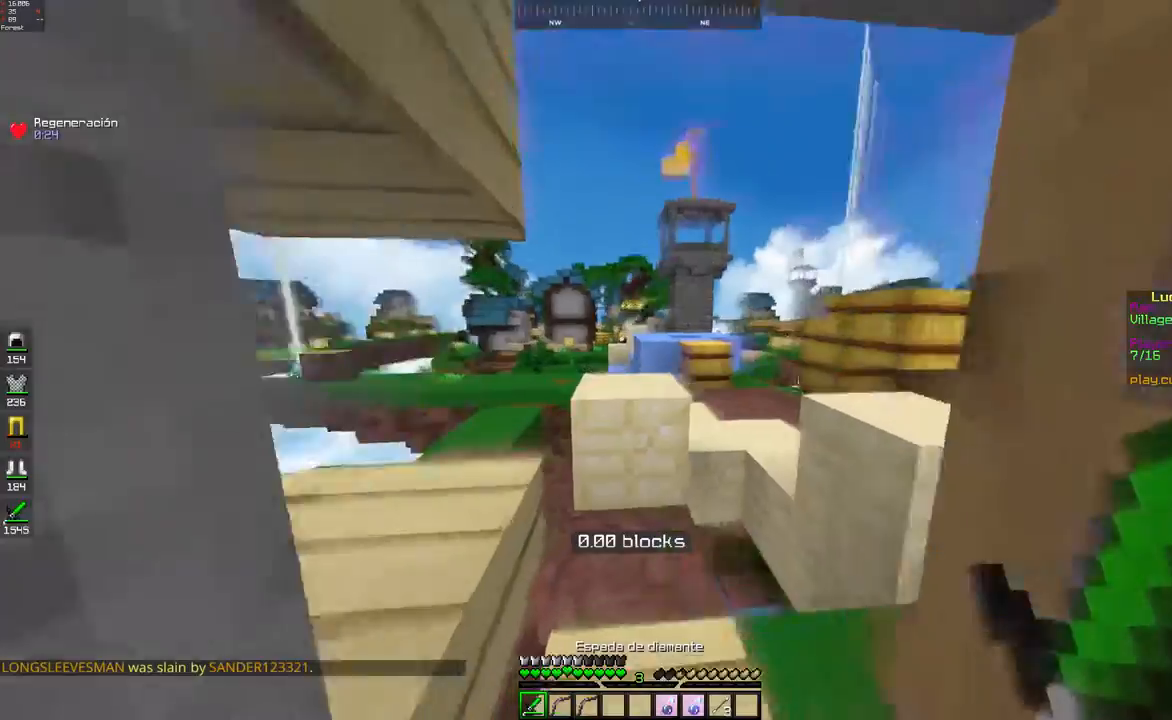
Gameplay with keyboard and mouse; each line is a JSON object with the keys and mouse buttons held at the frame after it. "events" lists presses ("down") and releases ("up") of "a", "d", "s", "space", "w", "mouse_left" and "mouse_right" between this image and that frame as [ms after this image, input, new state], when the widget could be followed in between. "mouse_left", "mouse_right" = the "left", "right" buttons of the "mouse" list. No other keys are recorded. Fast repeated clicks can show as one long hold. Mouse movement is not recorded.
{"keys": [], "mouse": [], "events": [[200, "space", "down"], [367, "space", "up"], [367, "w", "up"]]}
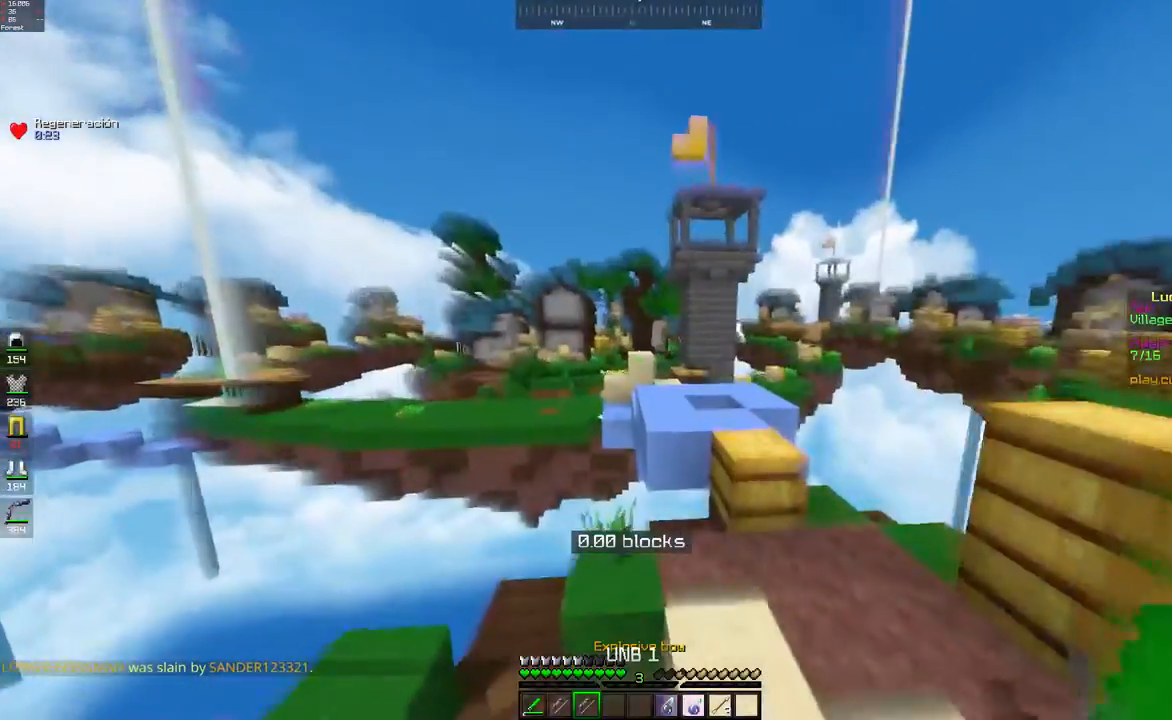
{"keys": ["a", "s"], "mouse": [], "events": [[50, "mouse_right", "down"], [150, "mouse_right", "up"], [350, "s", "down"], [450, "a", "down"]]}
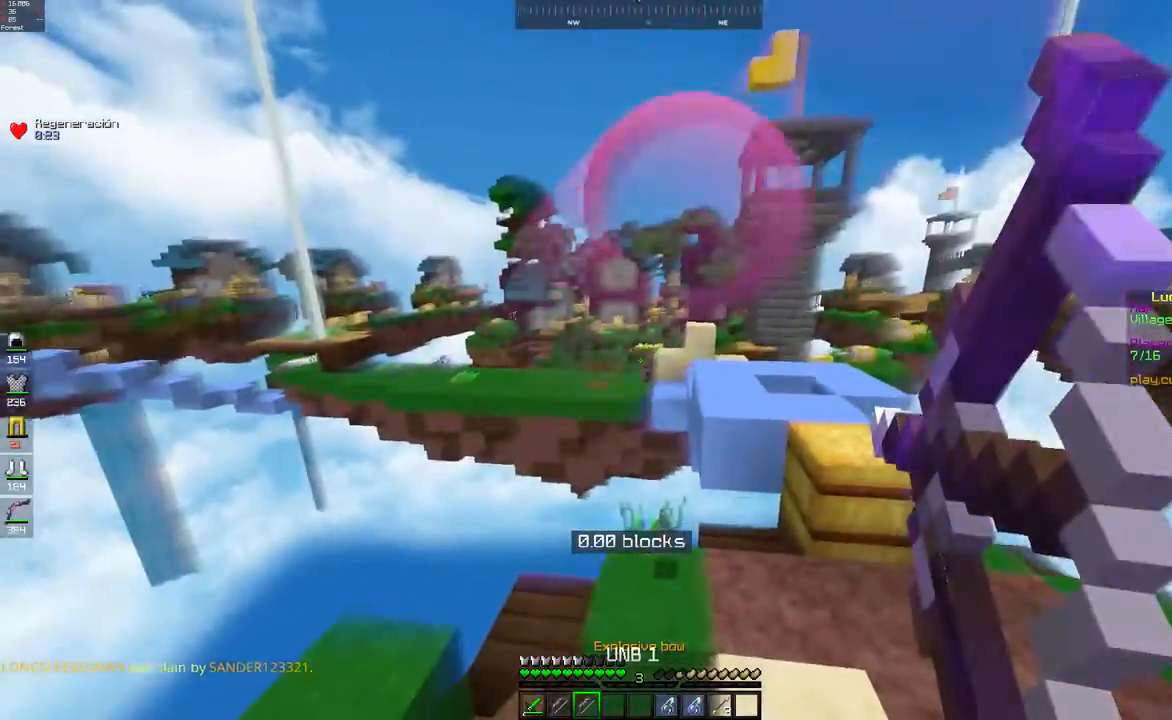
{"keys": ["a", "s"], "mouse": [], "events": [[67, "a", "up"], [83, "s", "up"], [300, "a", "down"], [300, "s", "down"]]}
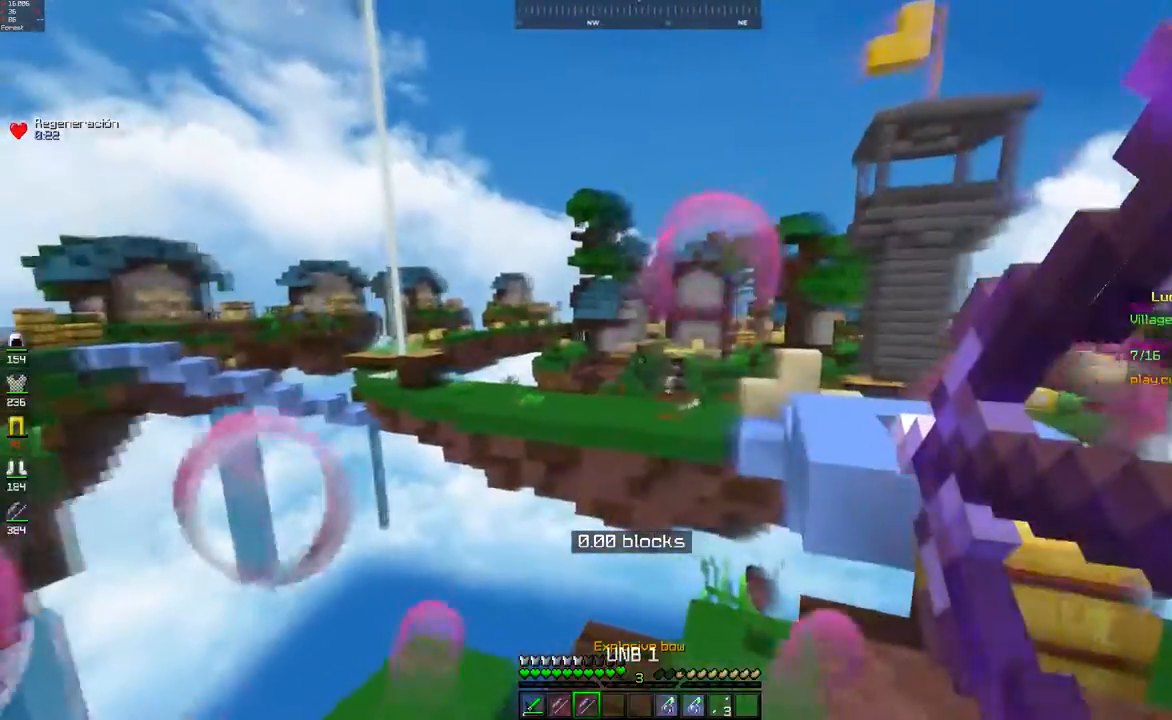
{"keys": [], "mouse": [], "events": [[33, "s", "up"], [133, "a", "up"]]}
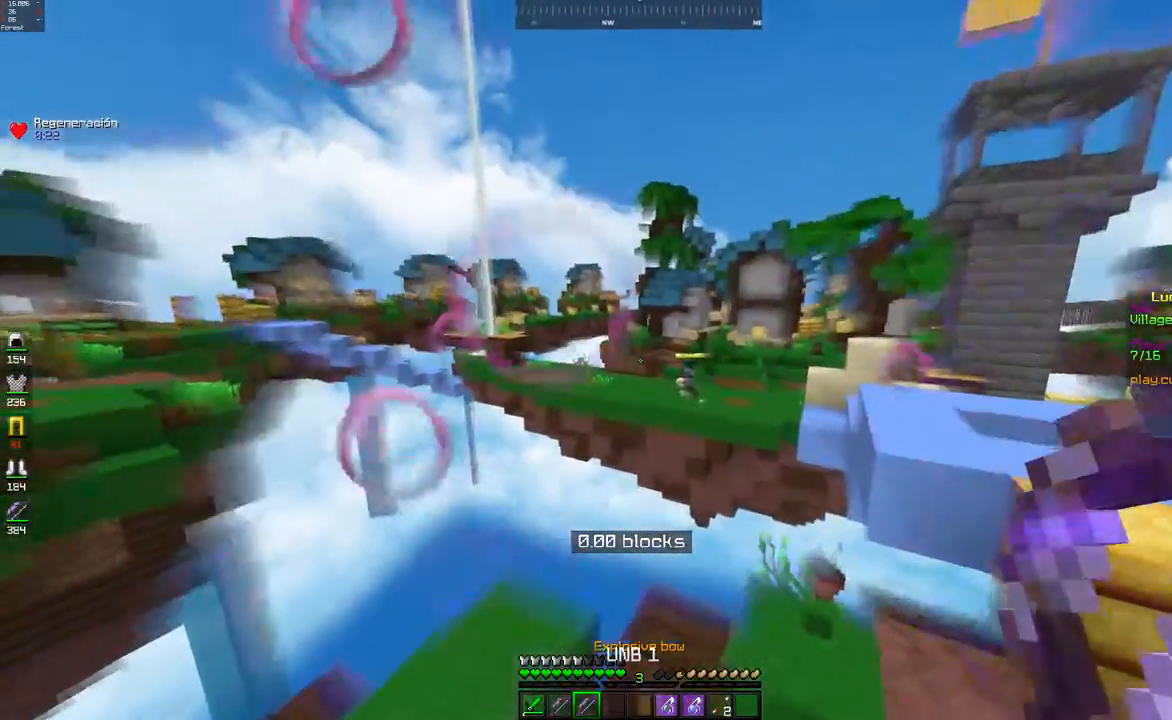
{"keys": ["d"], "mouse": [], "events": [[150, "d", "down"]]}
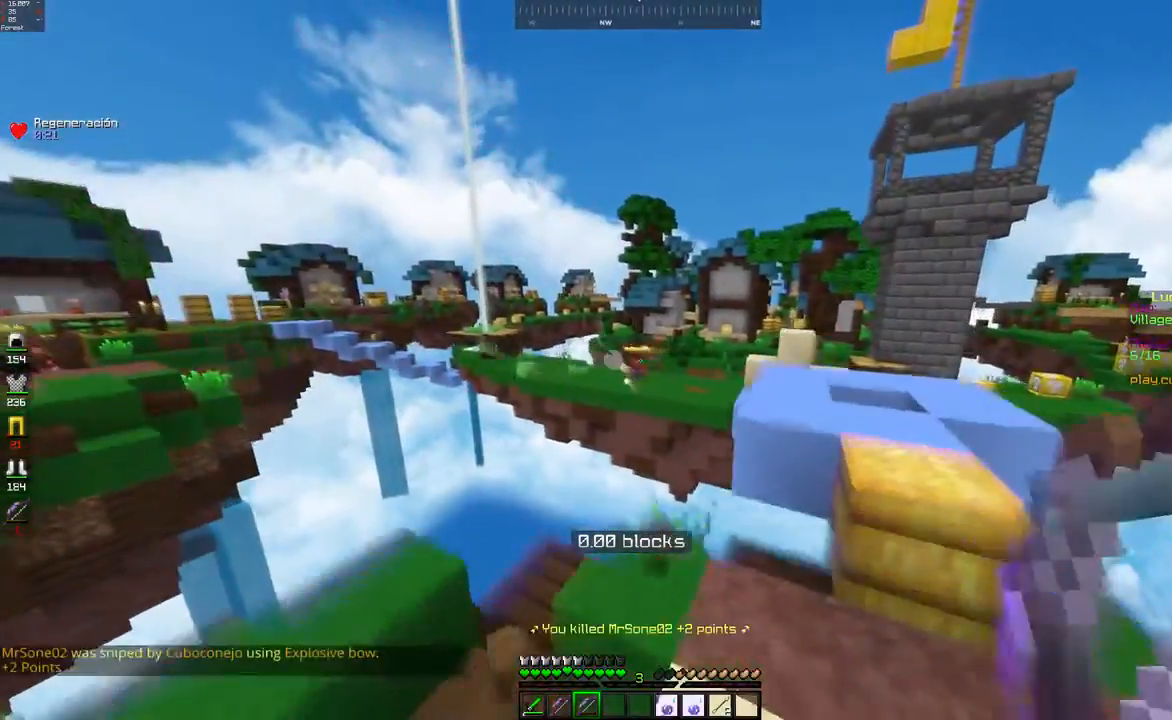
{"keys": [], "mouse": [], "events": [[50, "w", "down"], [267, "d", "up"], [267, "w", "up"]]}
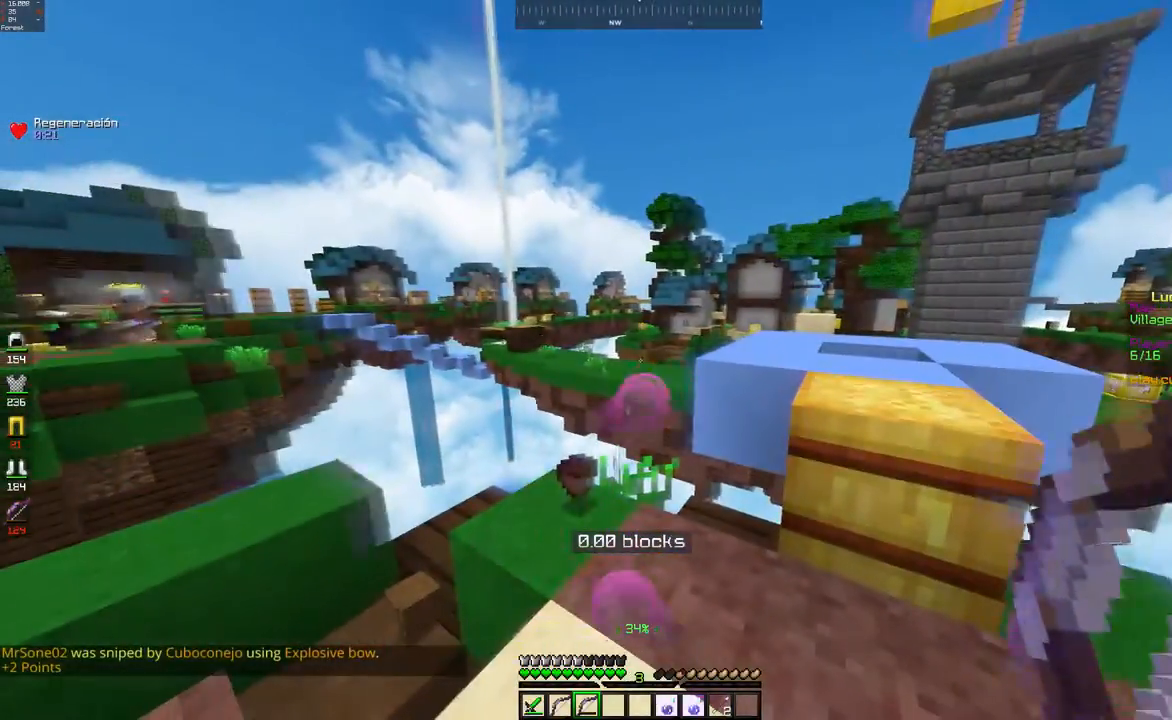
{"keys": [], "mouse": [], "events": []}
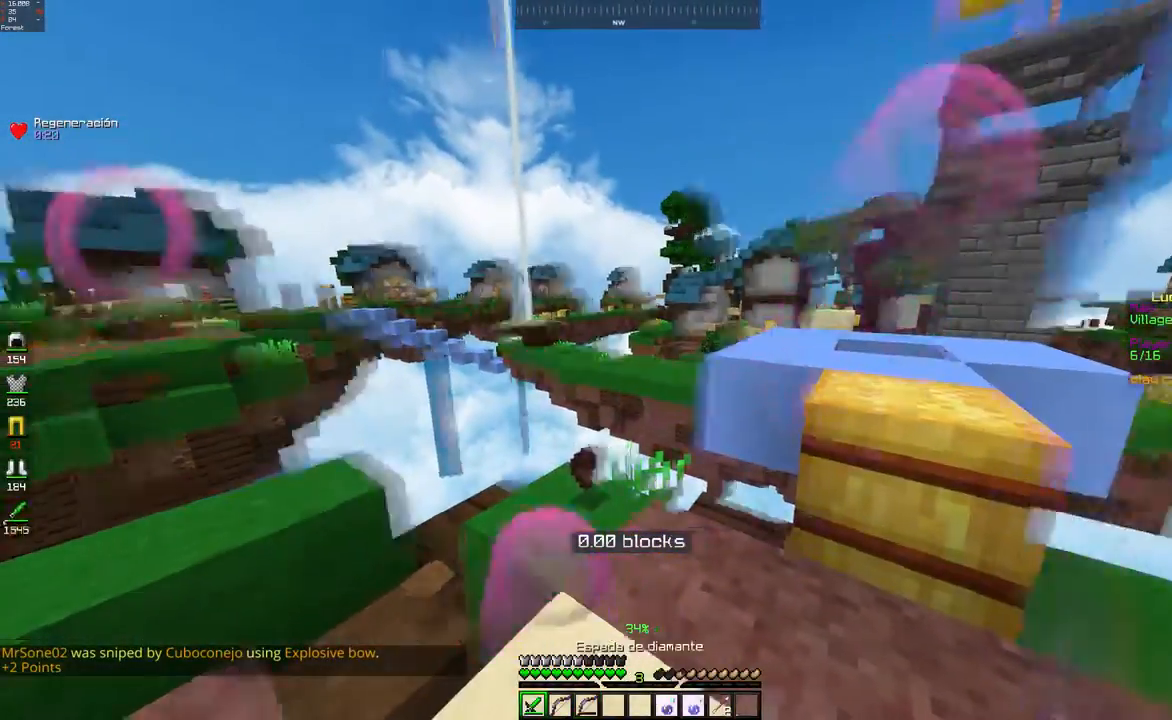
{"keys": [], "mouse": [], "events": [[100, "d", "down"], [267, "d", "up"]]}
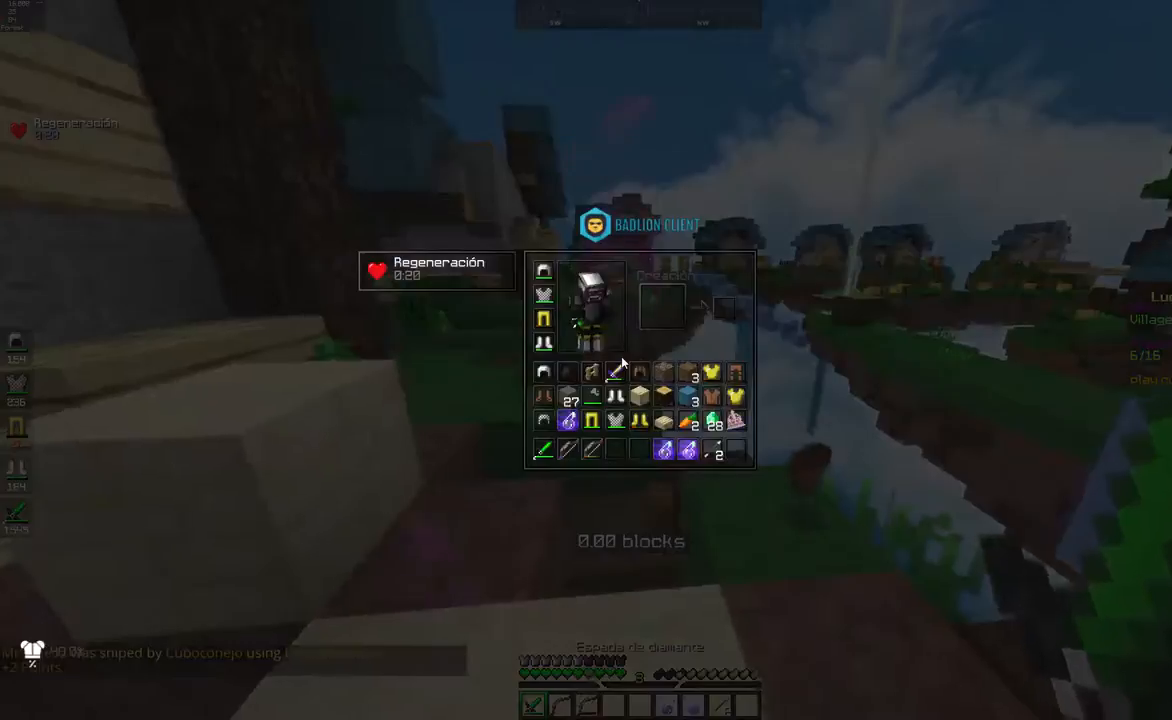
{"keys": [], "mouse": [], "events": []}
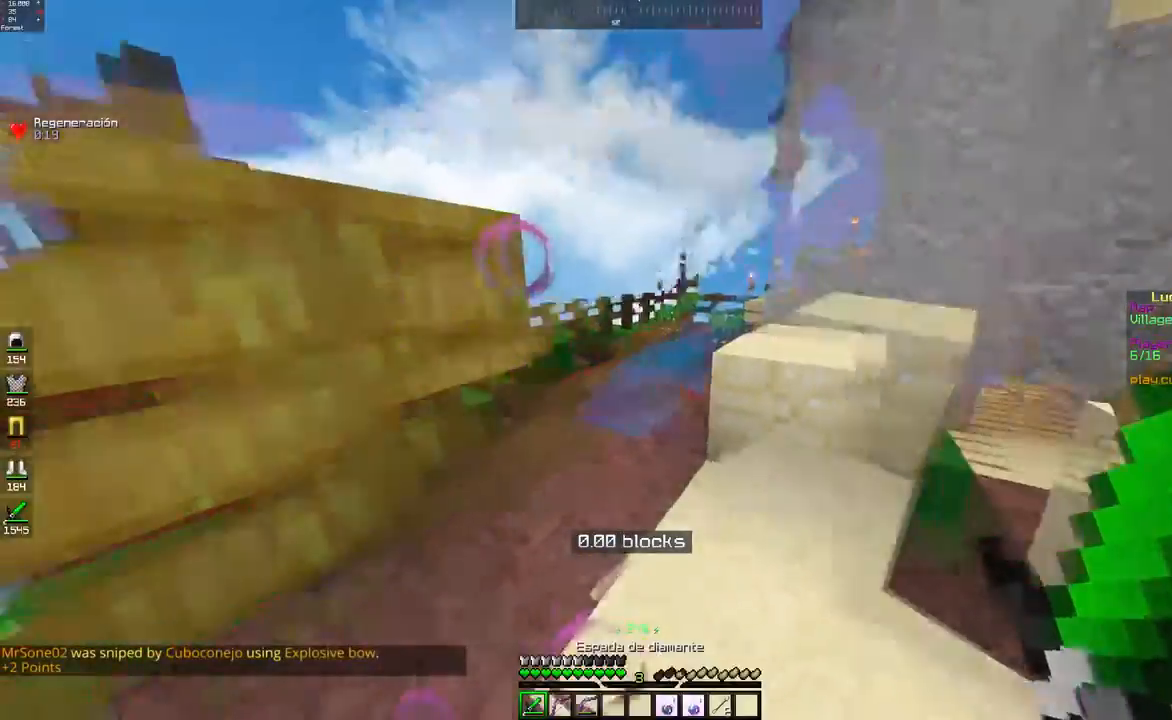
{"keys": [], "mouse": [], "events": []}
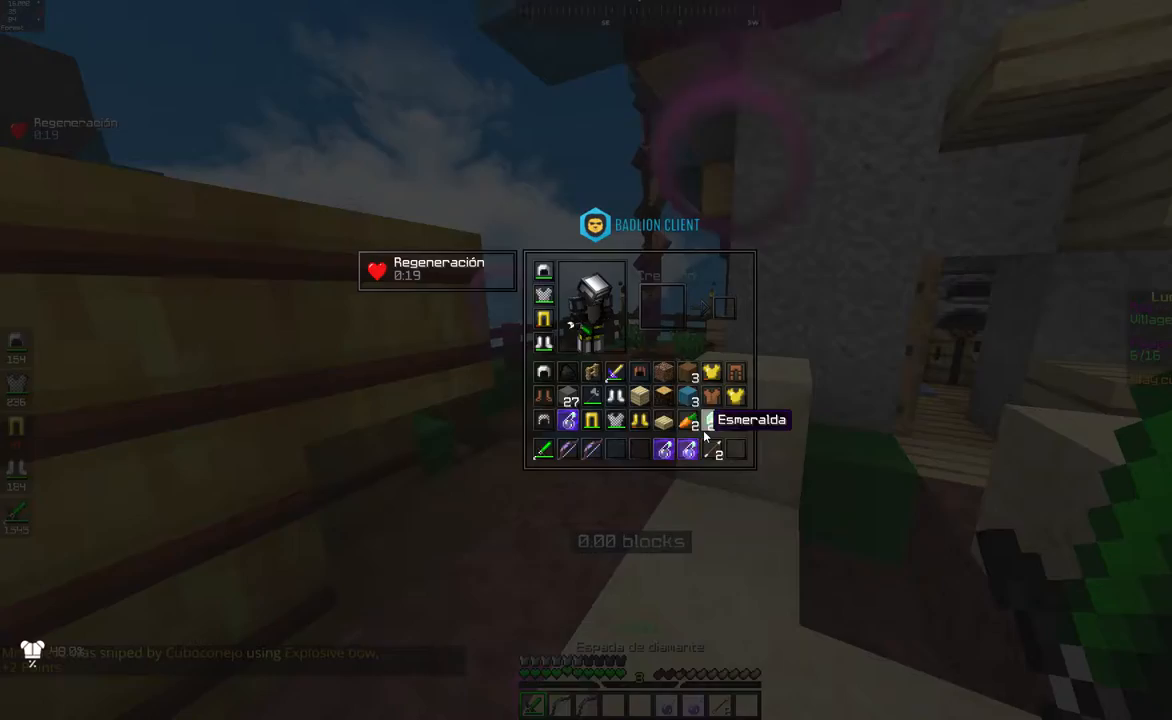
{"keys": [], "mouse": [], "events": []}
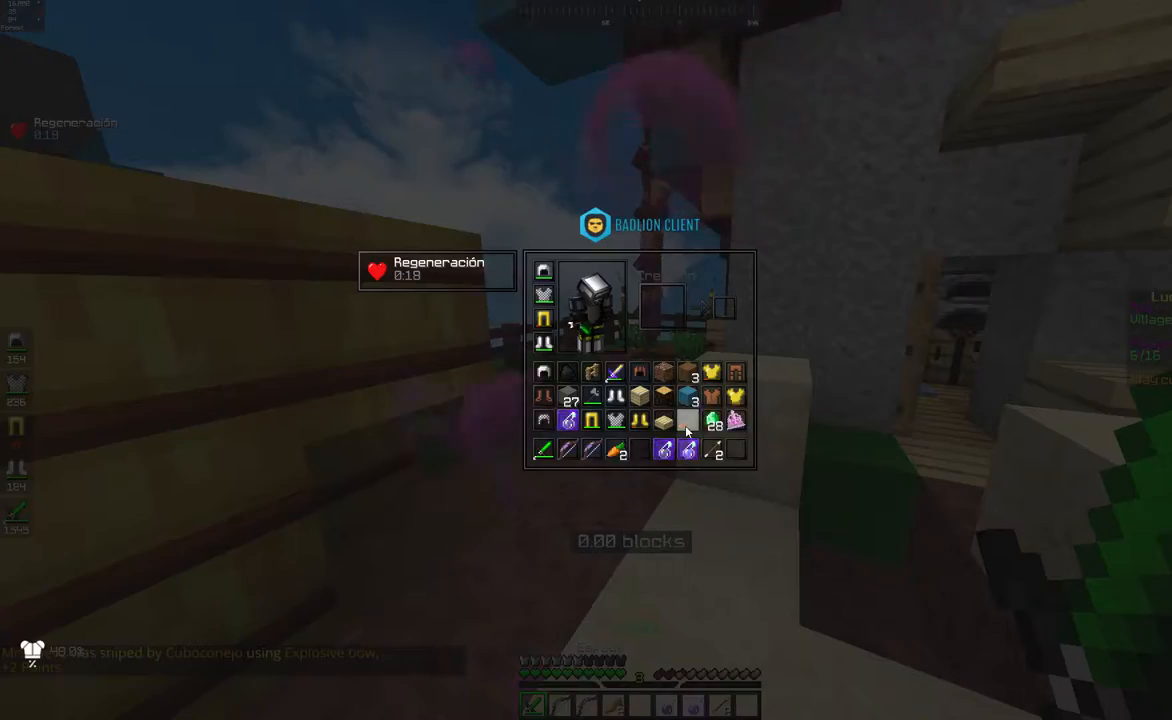
{"keys": [], "mouse": [], "events": []}
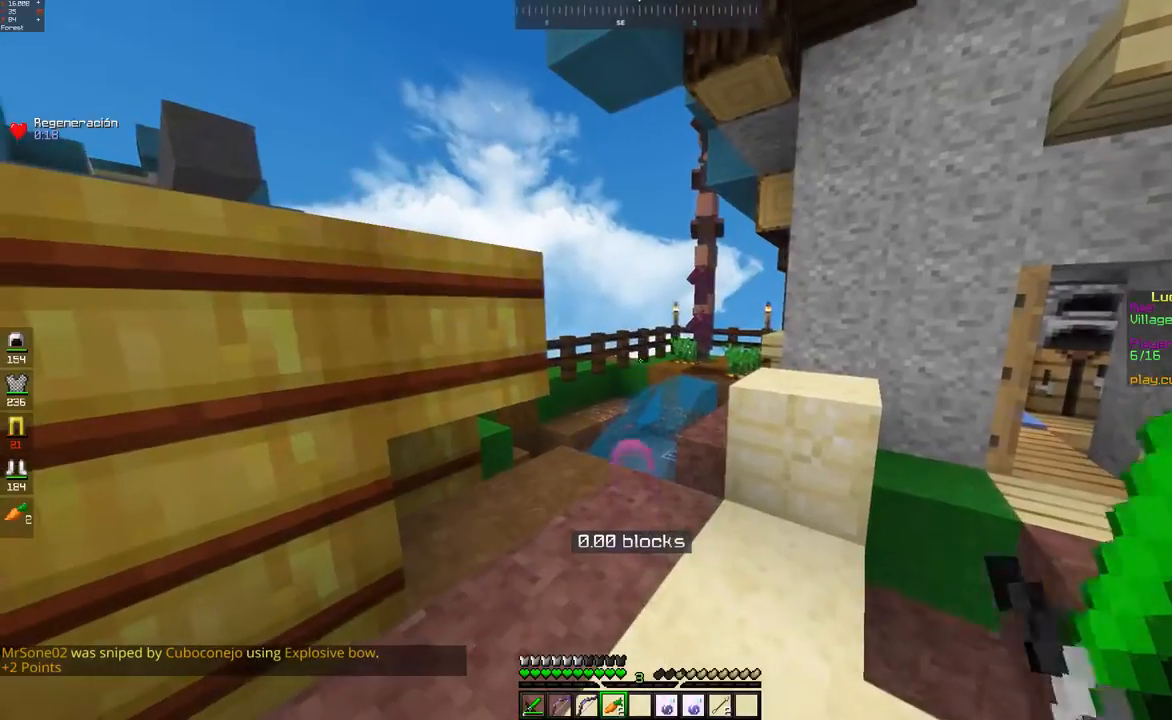
{"keys": ["a", "s"], "mouse": [], "events": [[150, "mouse_right", "down"], [233, "mouse_right", "up"], [300, "s", "down"], [500, "a", "down"]]}
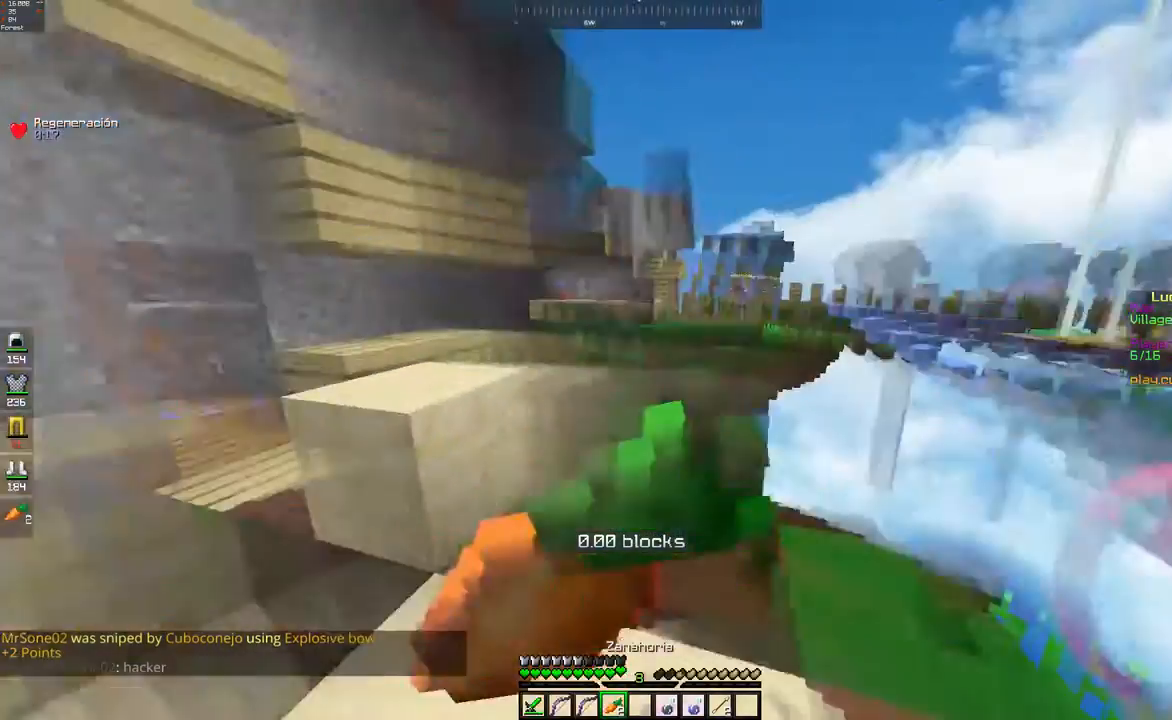
{"keys": ["a", "s"], "mouse": [], "events": []}
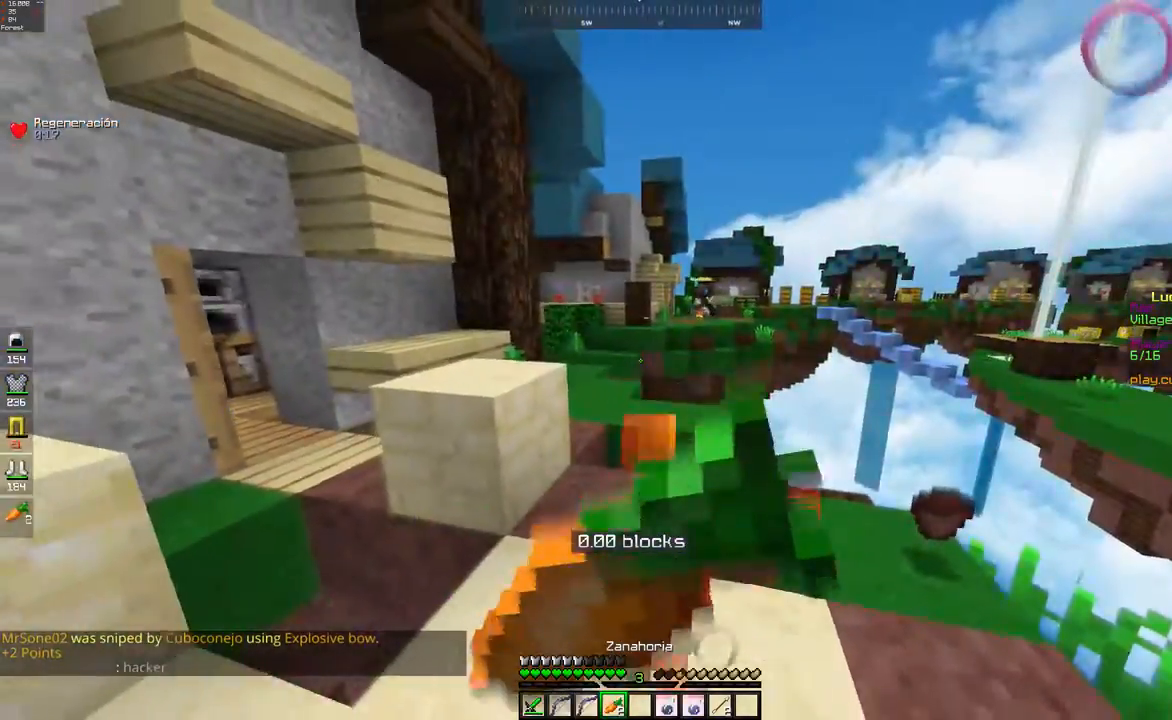
{"keys": ["a"], "mouse": [], "events": [[283, "s", "up"]]}
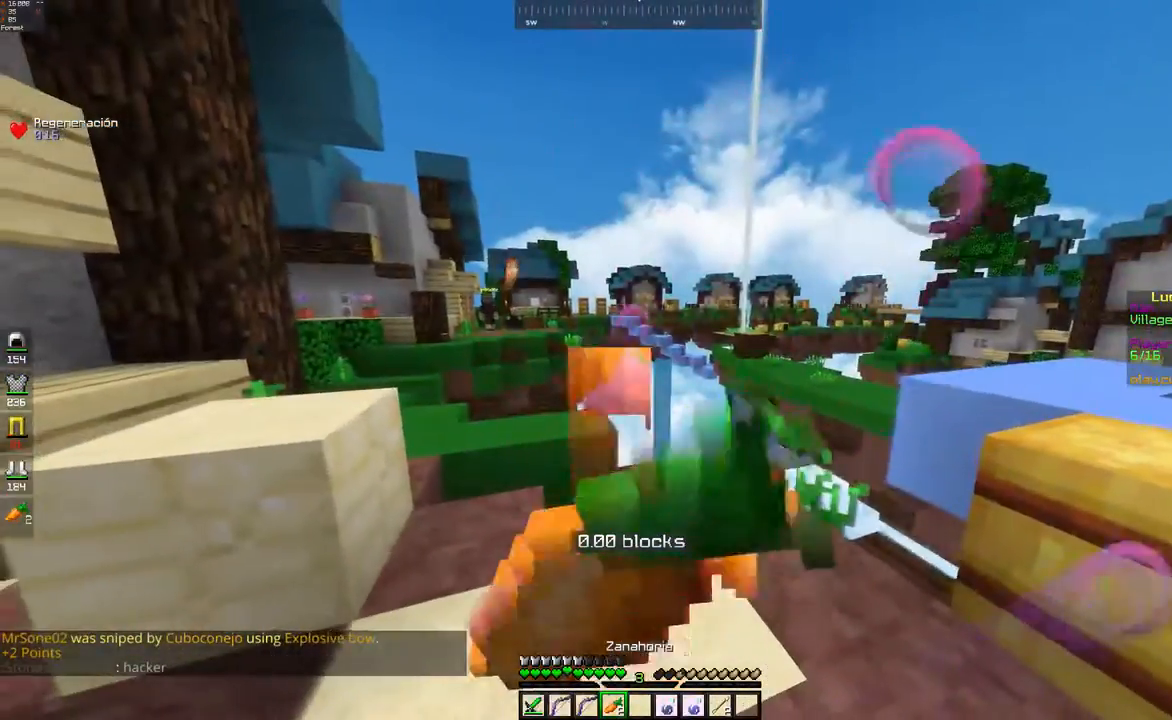
{"keys": ["a"], "mouse": [], "events": []}
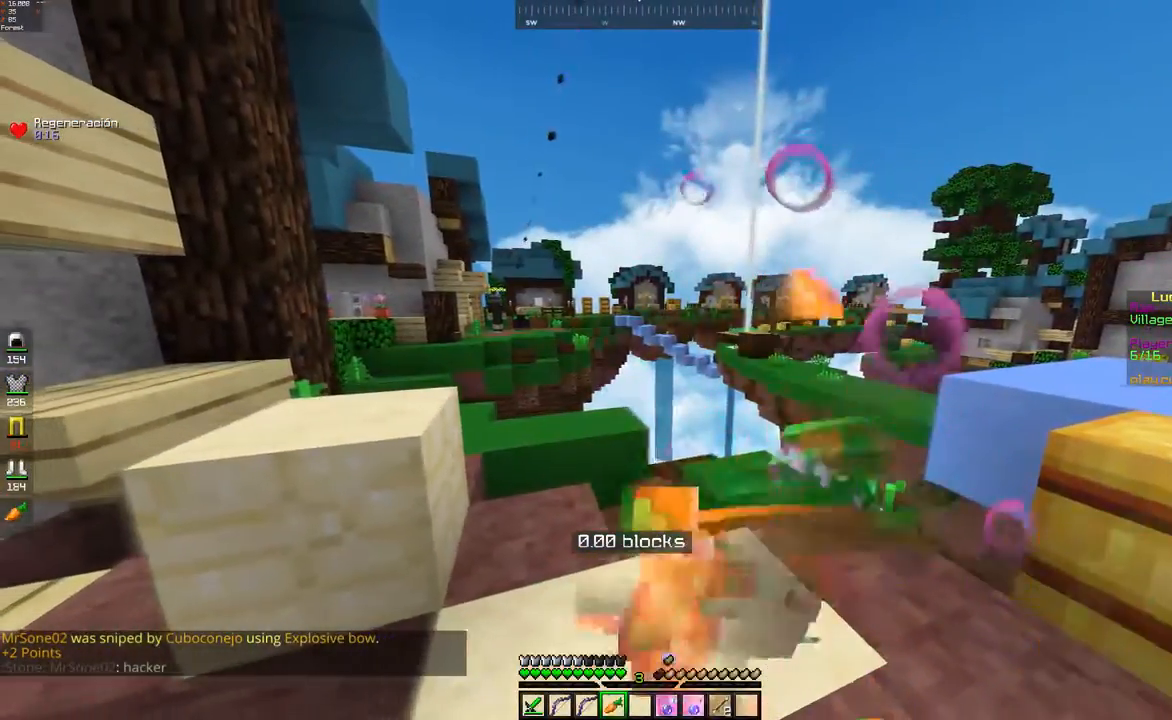
{"keys": ["d"], "mouse": [], "events": [[333, "a", "up"], [350, "d", "down"]]}
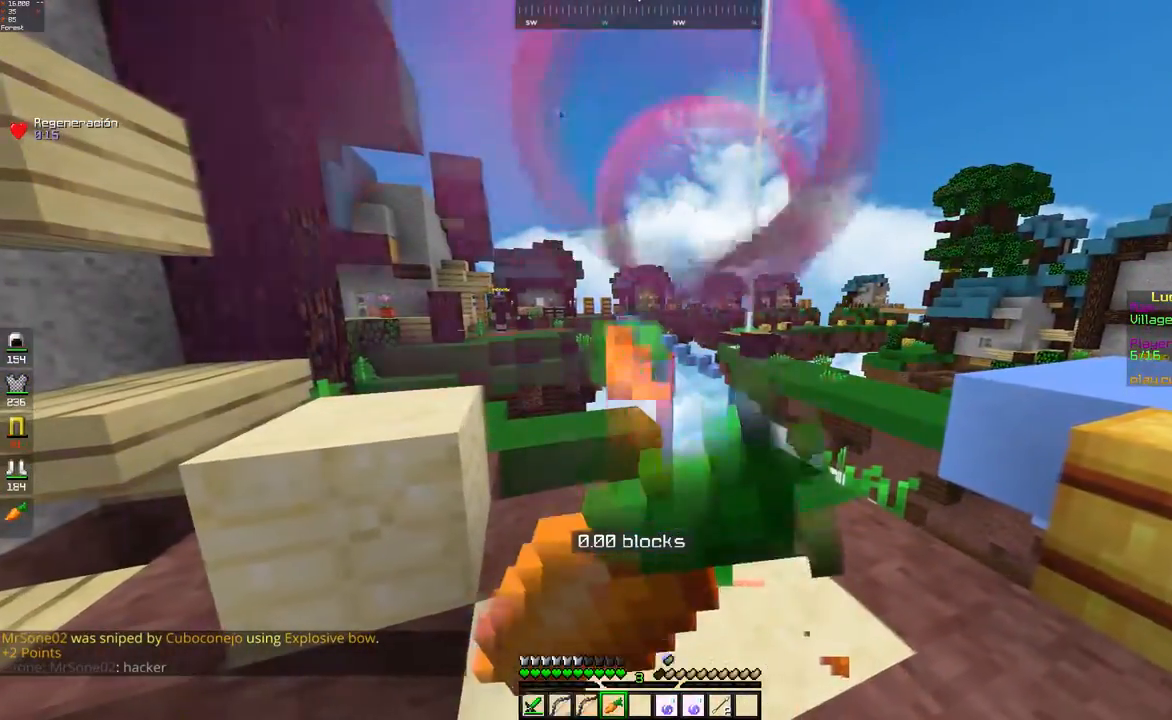
{"keys": ["a", "s"], "mouse": [], "events": [[267, "d", "up"], [350, "s", "down"], [500, "a", "down"]]}
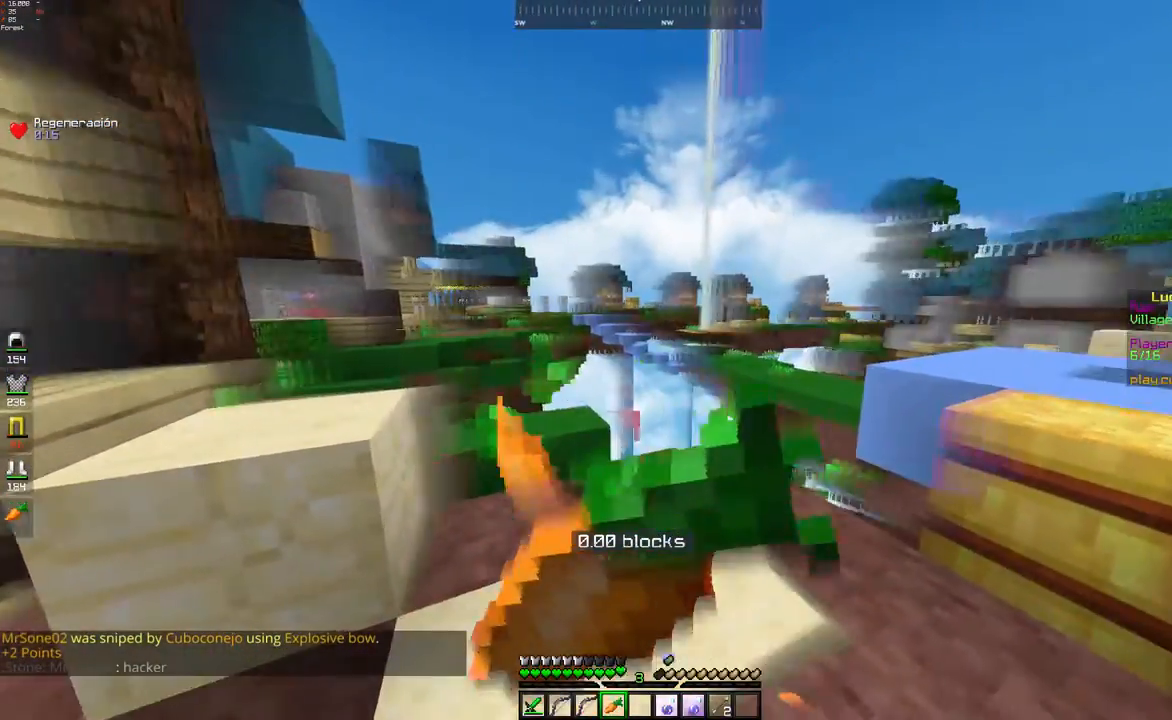
{"keys": ["s"], "mouse": [], "events": [[117, "s", "up"], [183, "a", "up"], [400, "s", "down"]]}
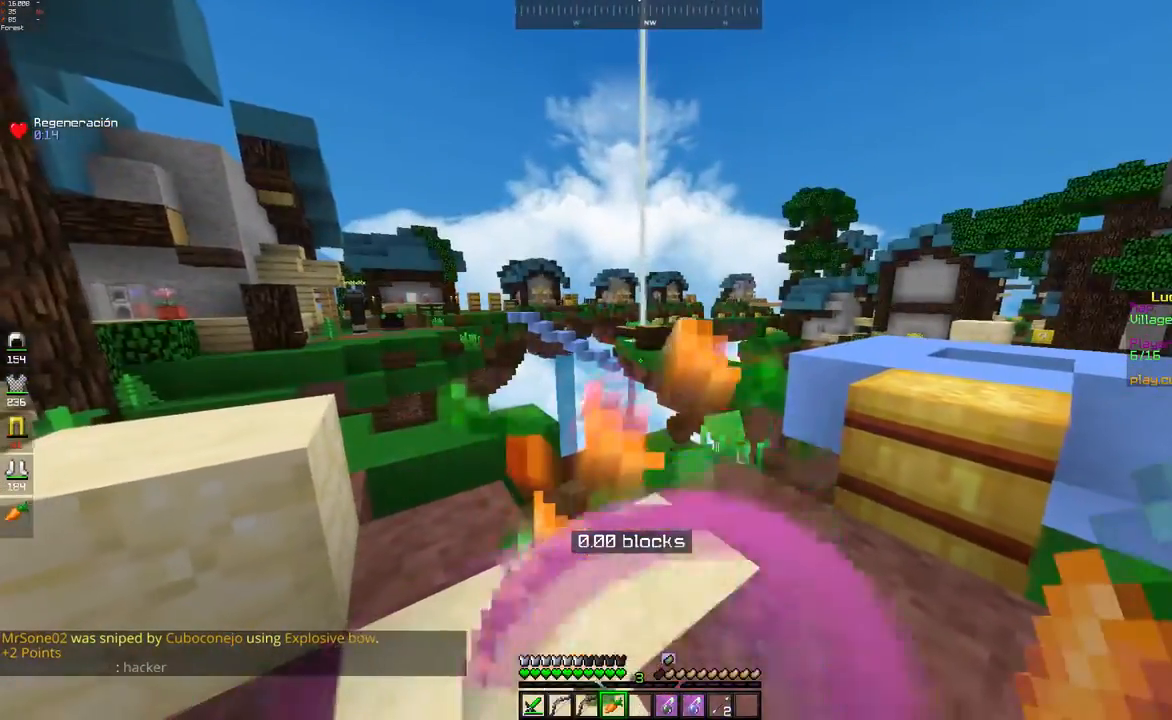
{"keys": [], "mouse": [], "events": [[50, "a", "down"], [133, "s", "up"], [217, "a", "up"]]}
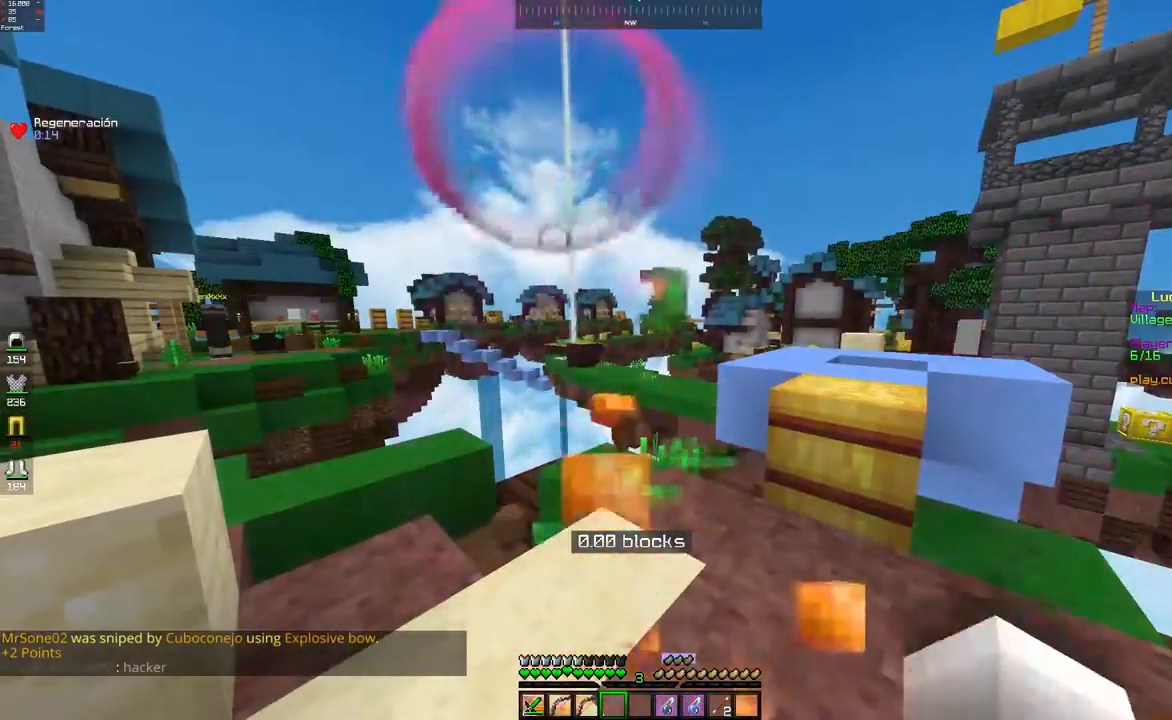
{"keys": [], "mouse": [], "events": []}
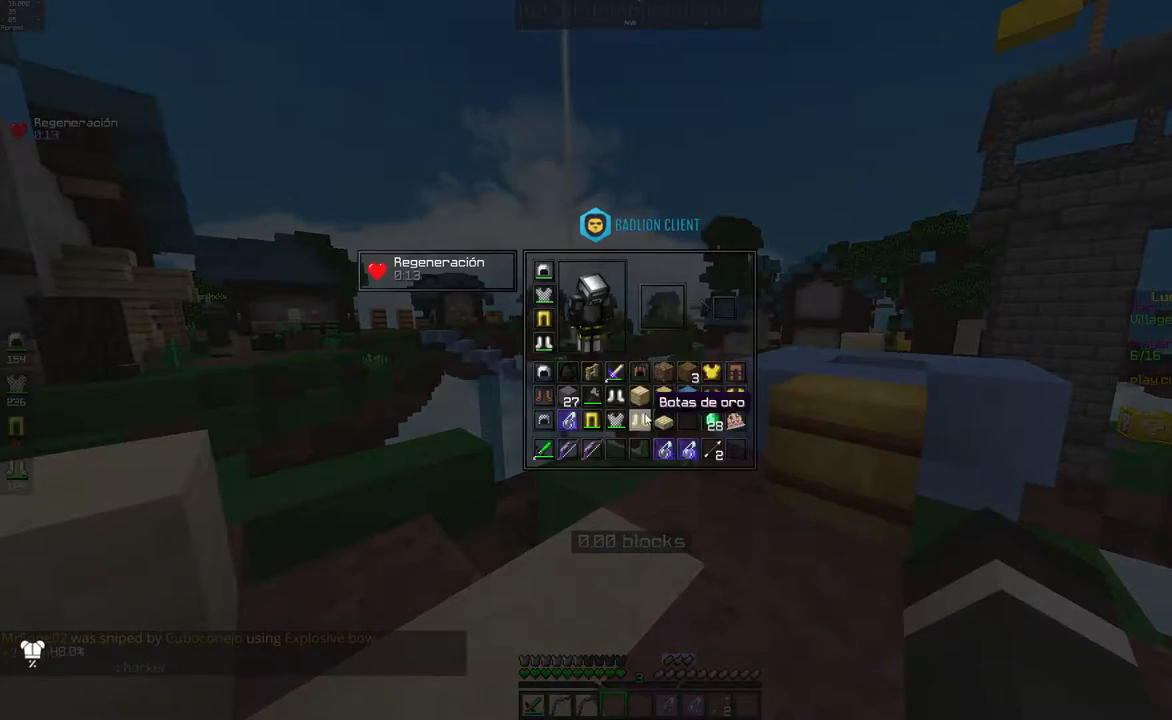
{"keys": [], "mouse": [], "events": []}
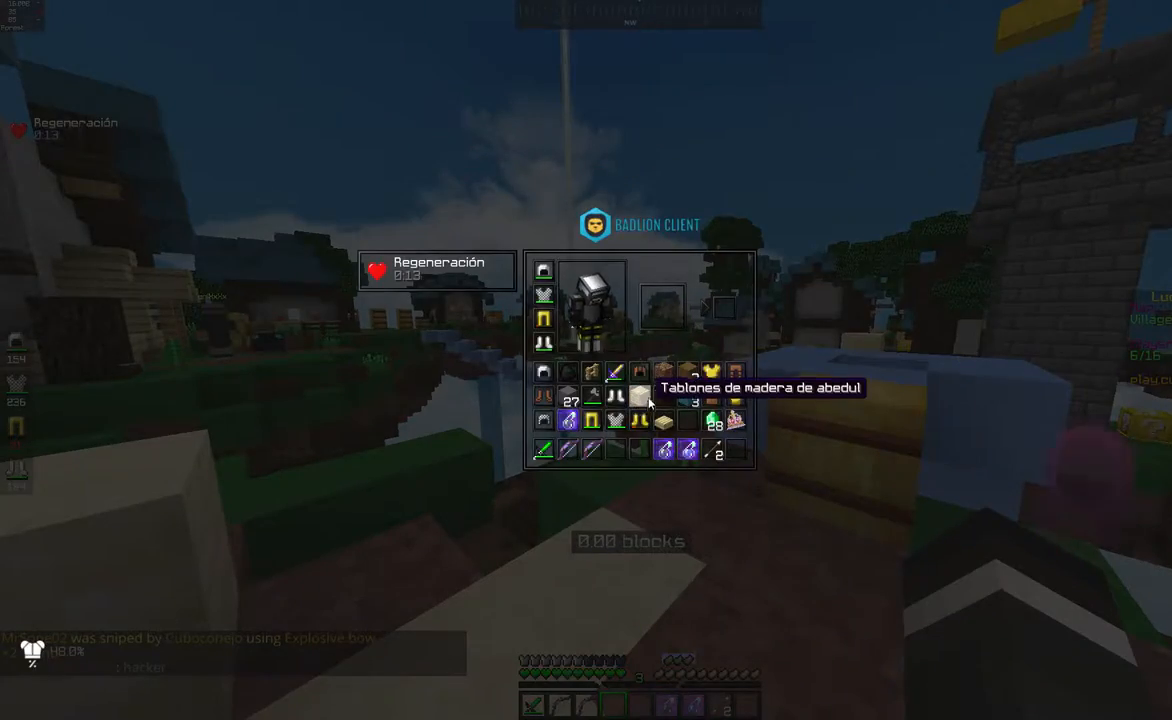
{"keys": [], "mouse": [], "events": []}
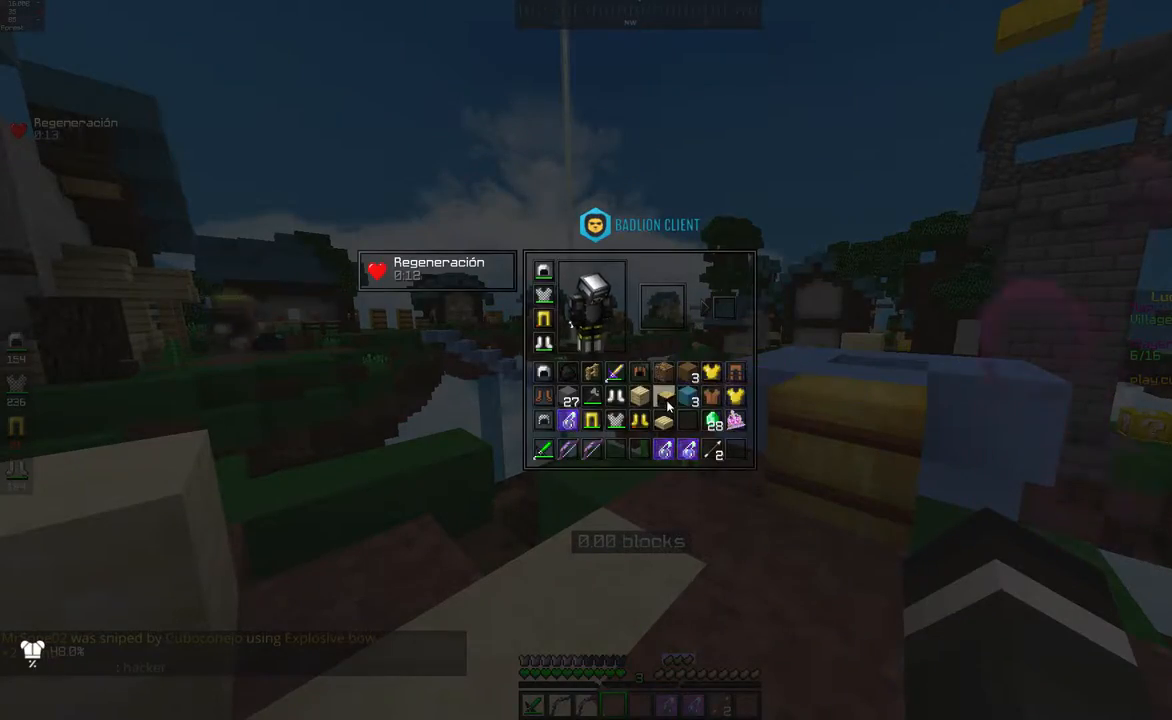
{"keys": [], "mouse": [], "events": []}
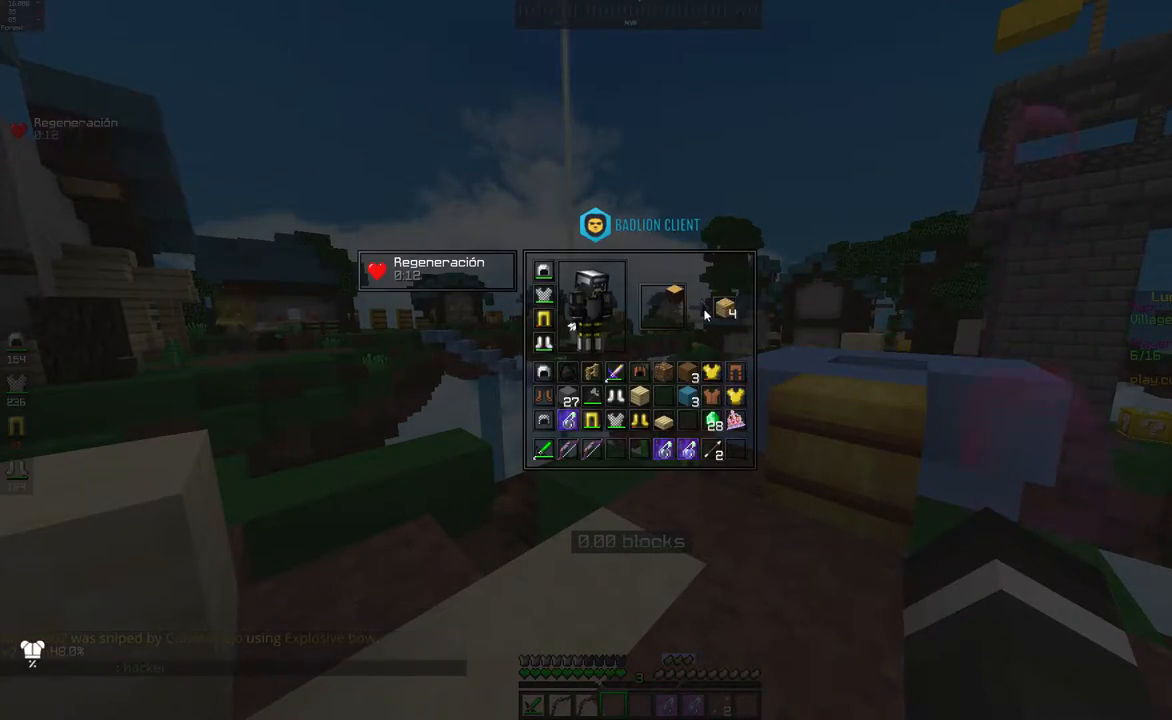
{"keys": [], "mouse": [], "events": []}
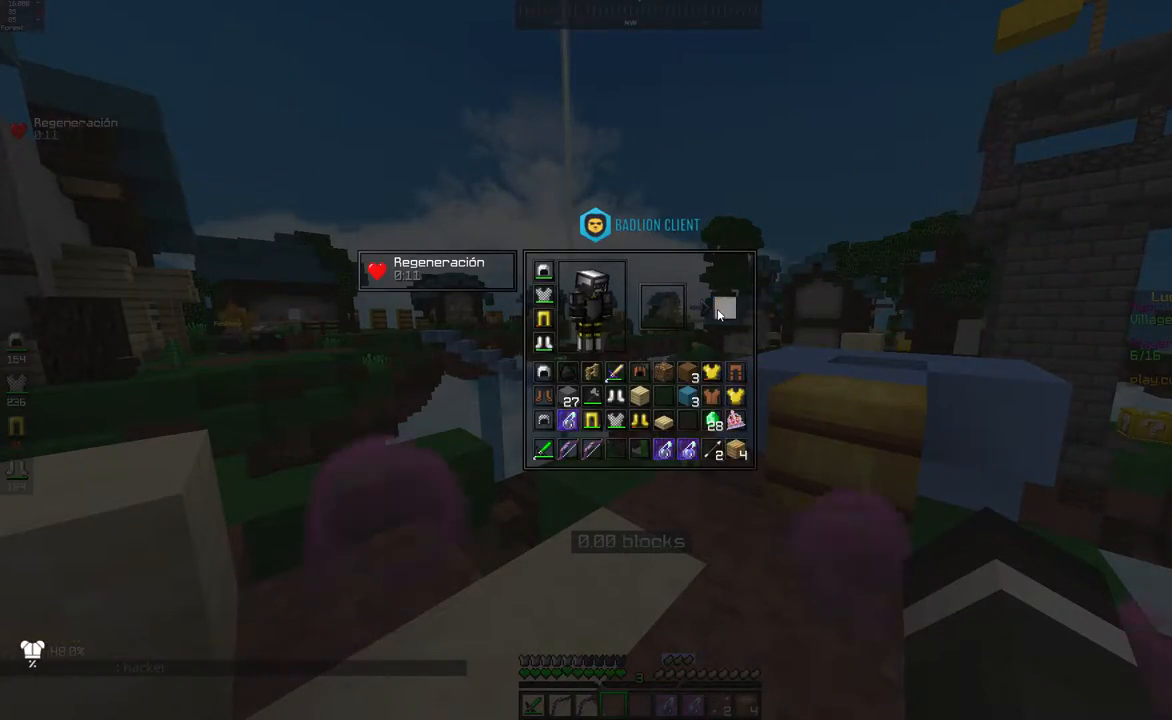
{"keys": [], "mouse": [], "events": []}
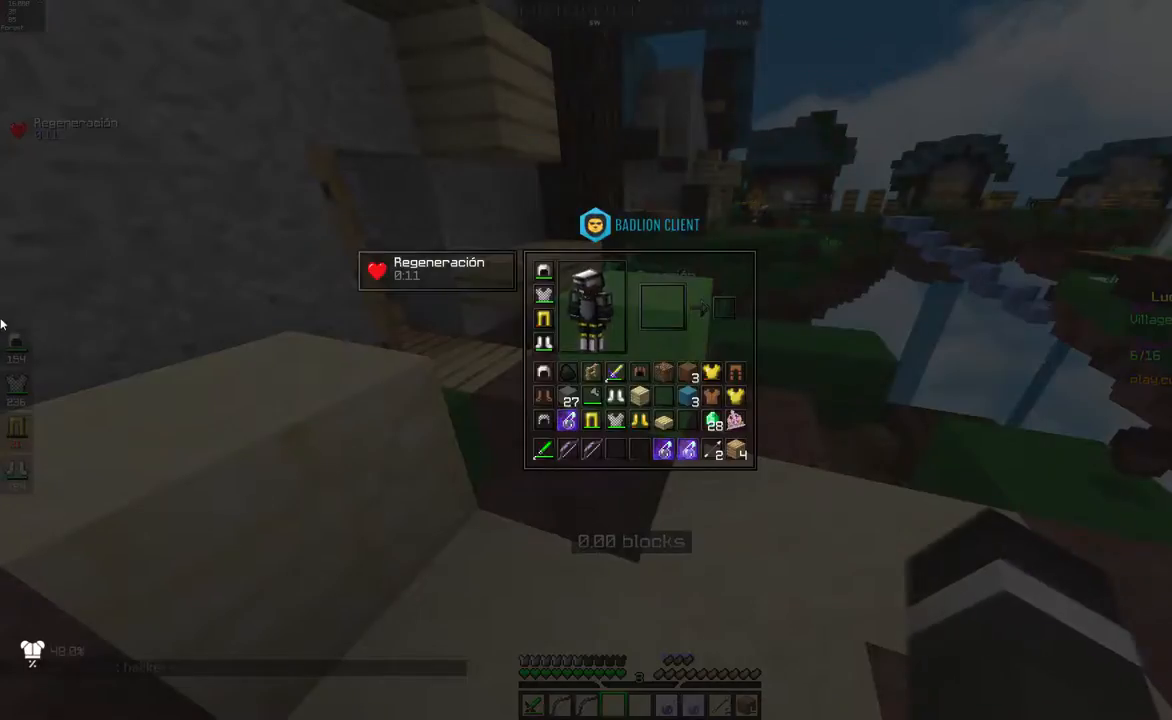
{"keys": [], "mouse": [], "events": []}
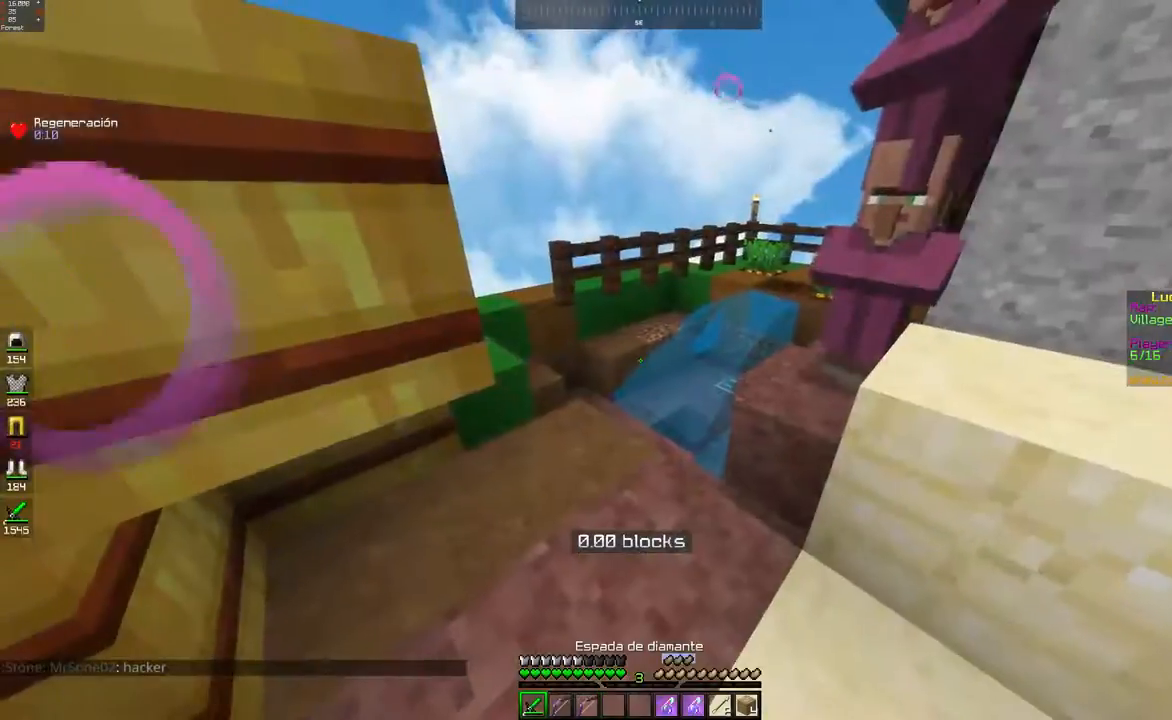
{"keys": ["a"], "mouse": [], "events": [[200, "w", "down"], [417, "w", "up"], [450, "a", "down"]]}
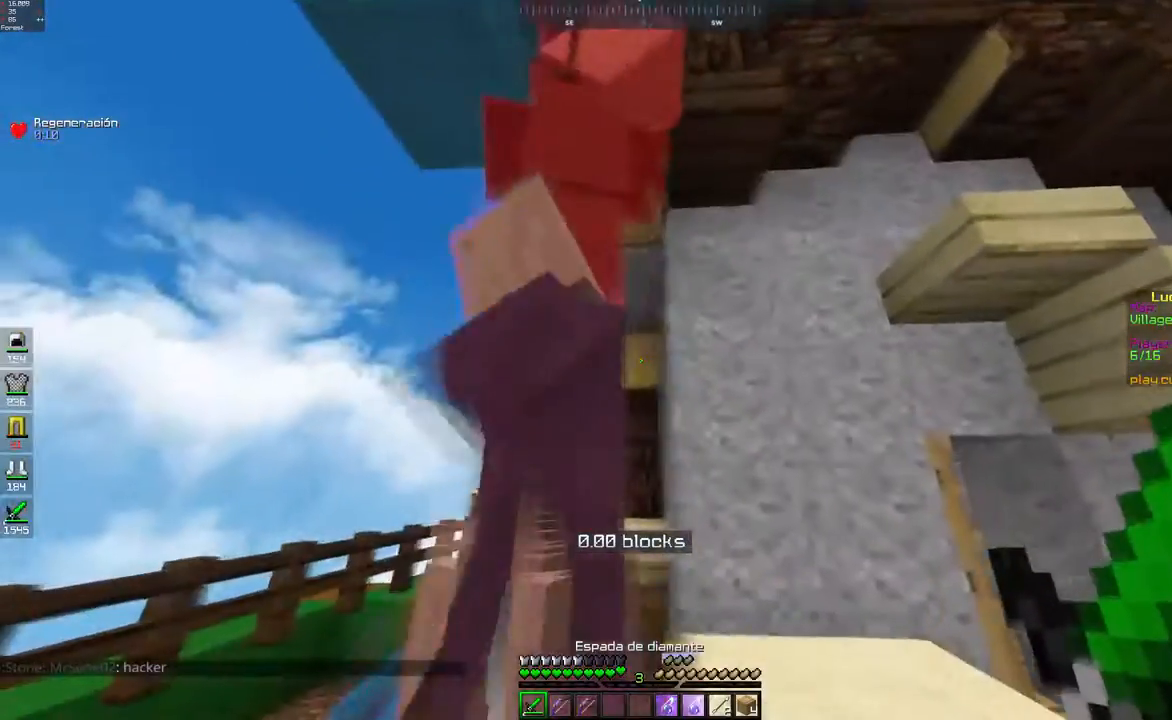
{"keys": ["d", "space", "w"], "mouse": [], "events": [[117, "a", "up"], [350, "d", "down"], [450, "space", "down"], [450, "w", "down"]]}
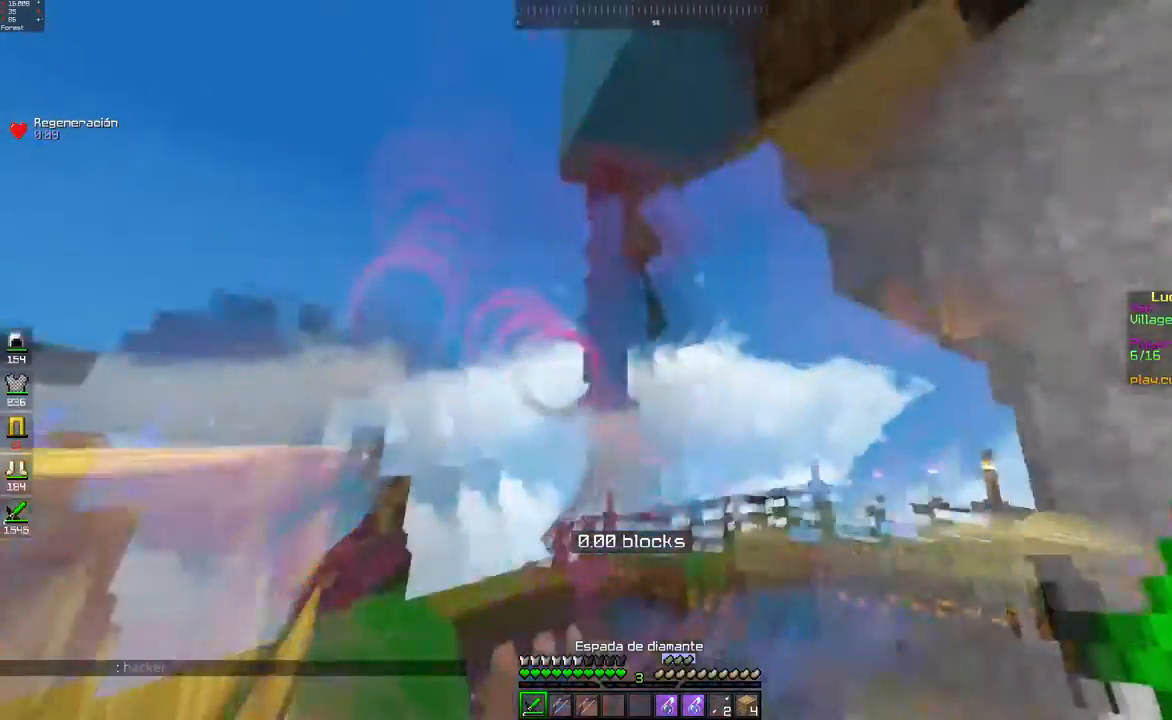
{"keys": [], "mouse": [], "events": [[200, "space", "up"], [217, "d", "up"], [350, "mouse_right", "down"], [433, "mouse_right", "up"], [467, "w", "up"]]}